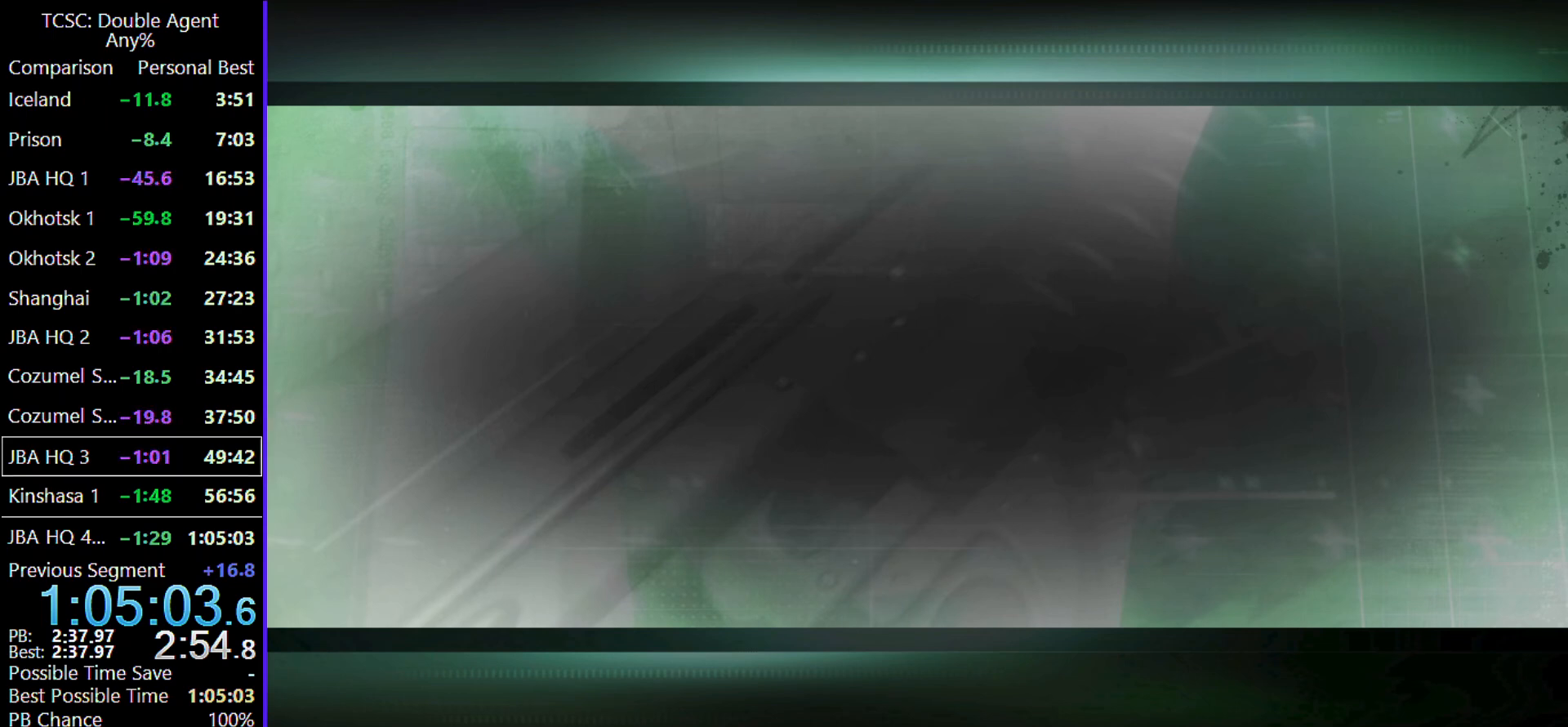
Gameplay with keyboard and mouse; each line is a JSON object with the keys and mouse buttons held at the frame after it. "events" lists presses ("down") and releases ("up") of "1", "2", "3", "4", "5", "a", "alt", "c", "caps_lock", "ctrl", "d", "e", "f", "g", "q", "r", "s", "shift", "space", "t", "tab", "v", "w", "x", "z" and "mouse_wheel" between this image and that frame as [ms after this image, input, new state], when the widget could be followed in between. "mouse_wheel" = the "wheel" button of the "mouse" list. No other keys are recorded. "wheel" means that the mouse wheel is clicked or scrolled. Not read: mouse_move.
{"keys": [], "mouse": ["wheel"], "events": [[500, "mouse_wheel", "down"]]}
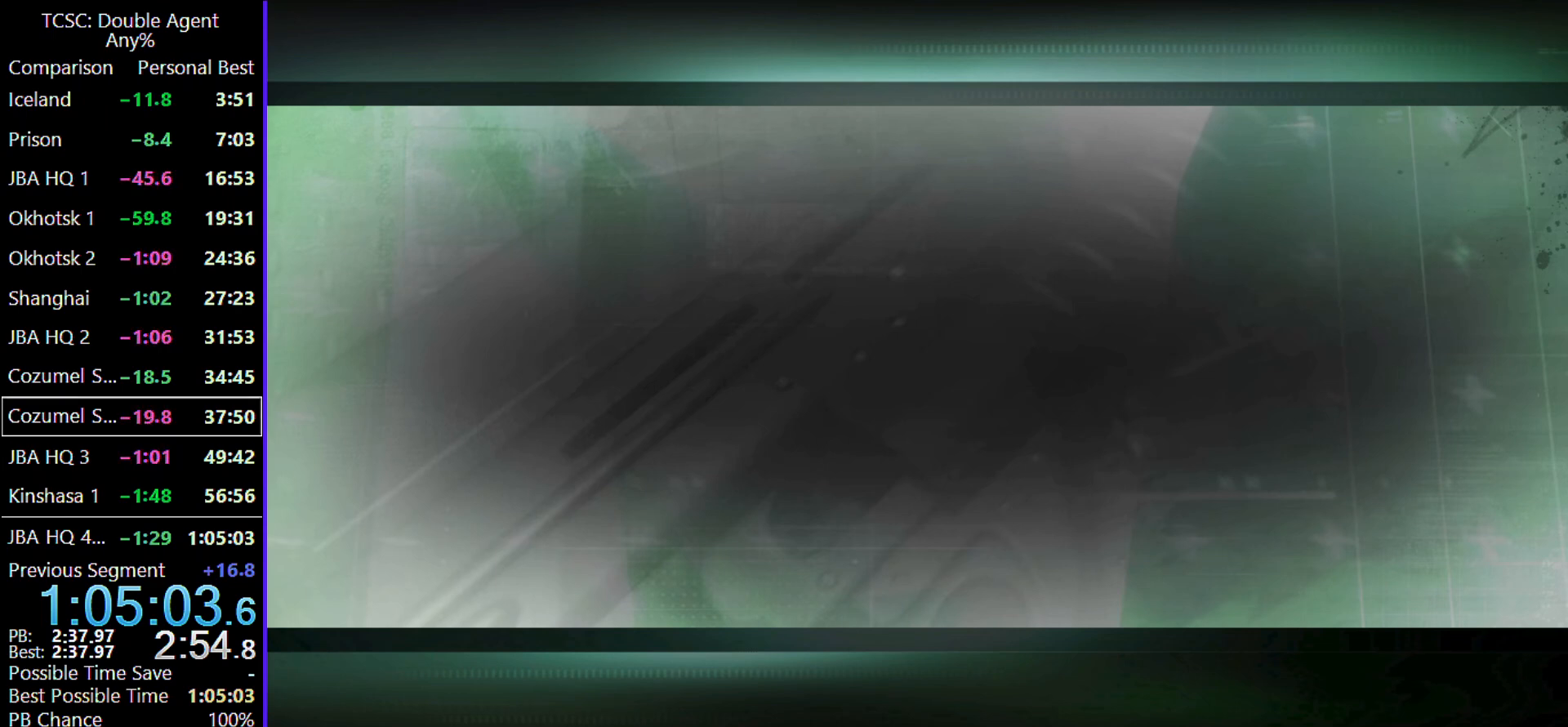
{"keys": [], "mouse": [], "events": [[33, "mouse_wheel", "up"]]}
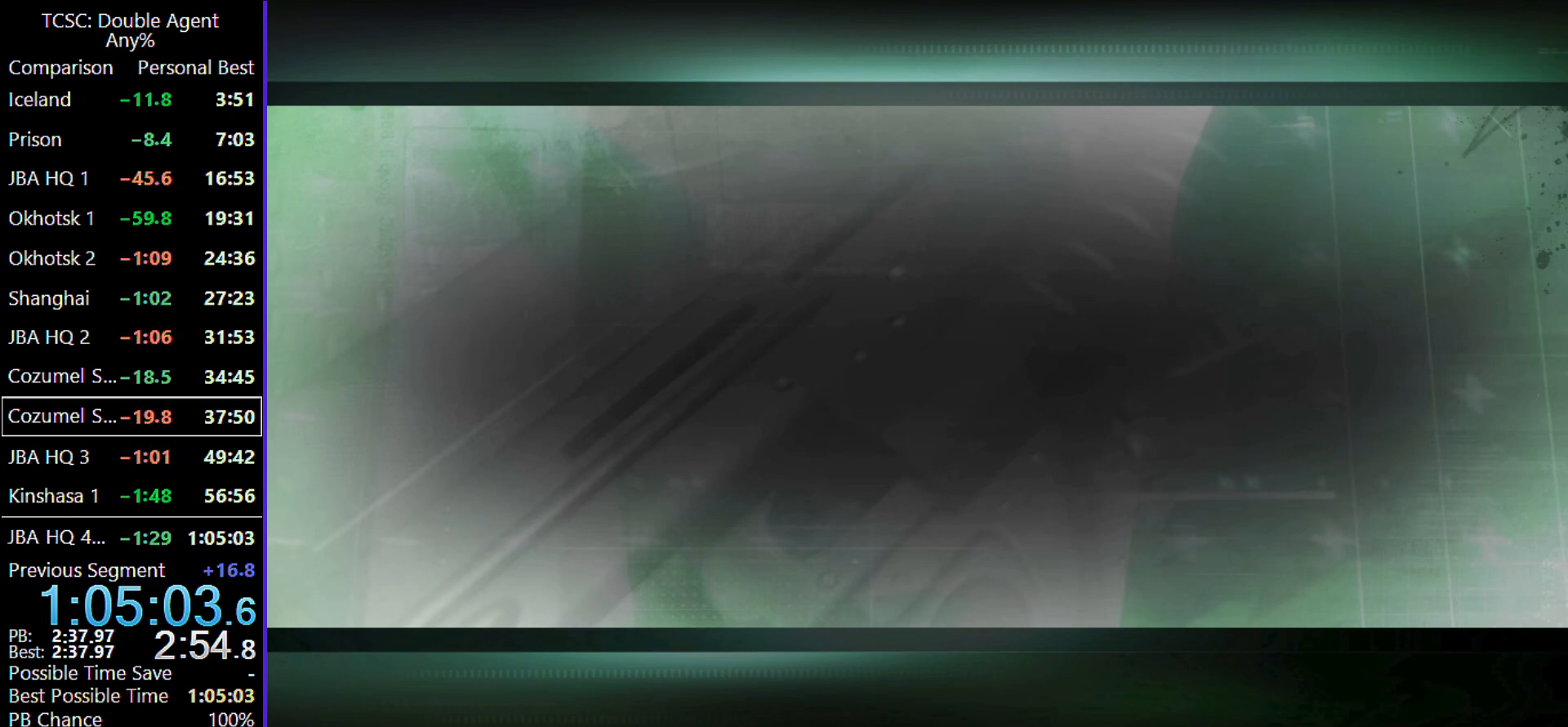
{"keys": [], "mouse": [], "events": []}
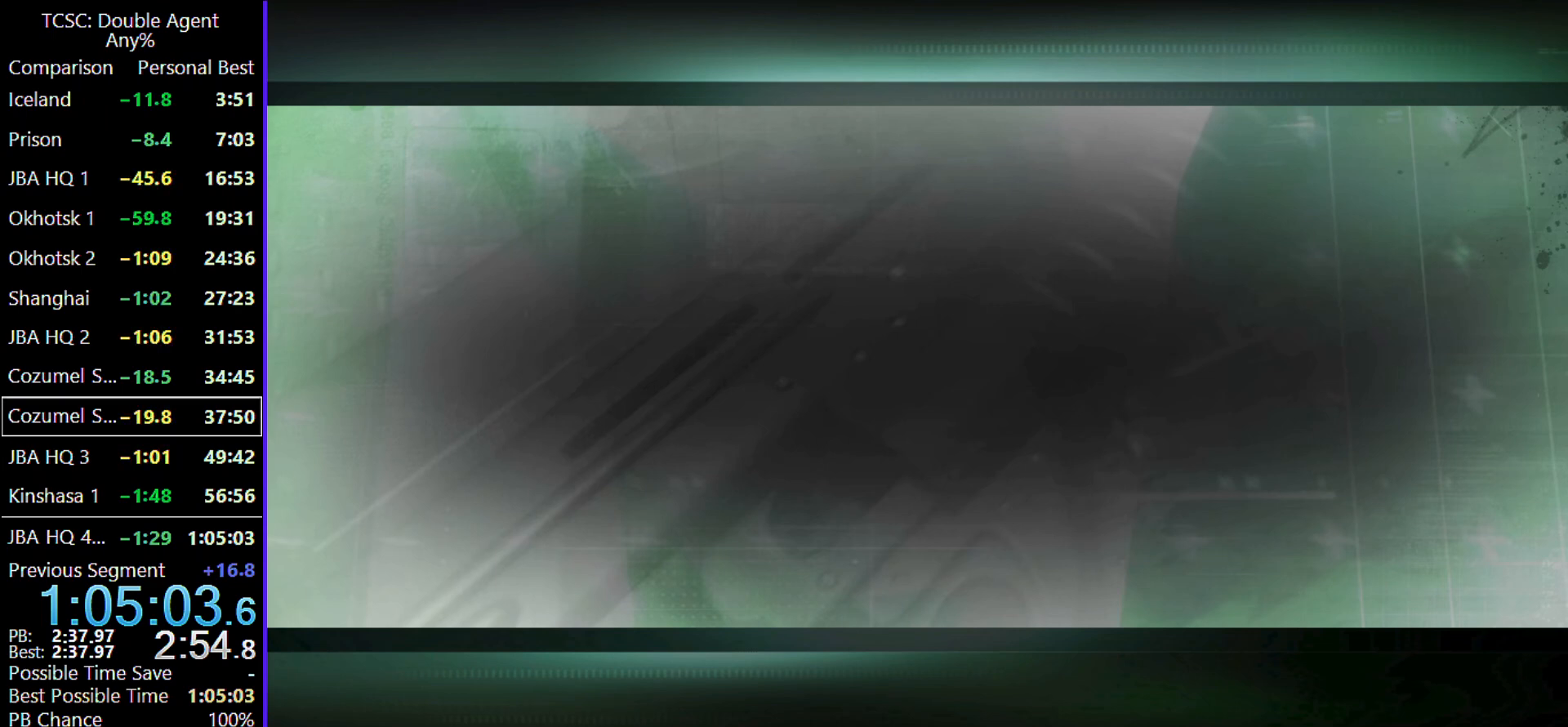
{"keys": [], "mouse": [], "events": []}
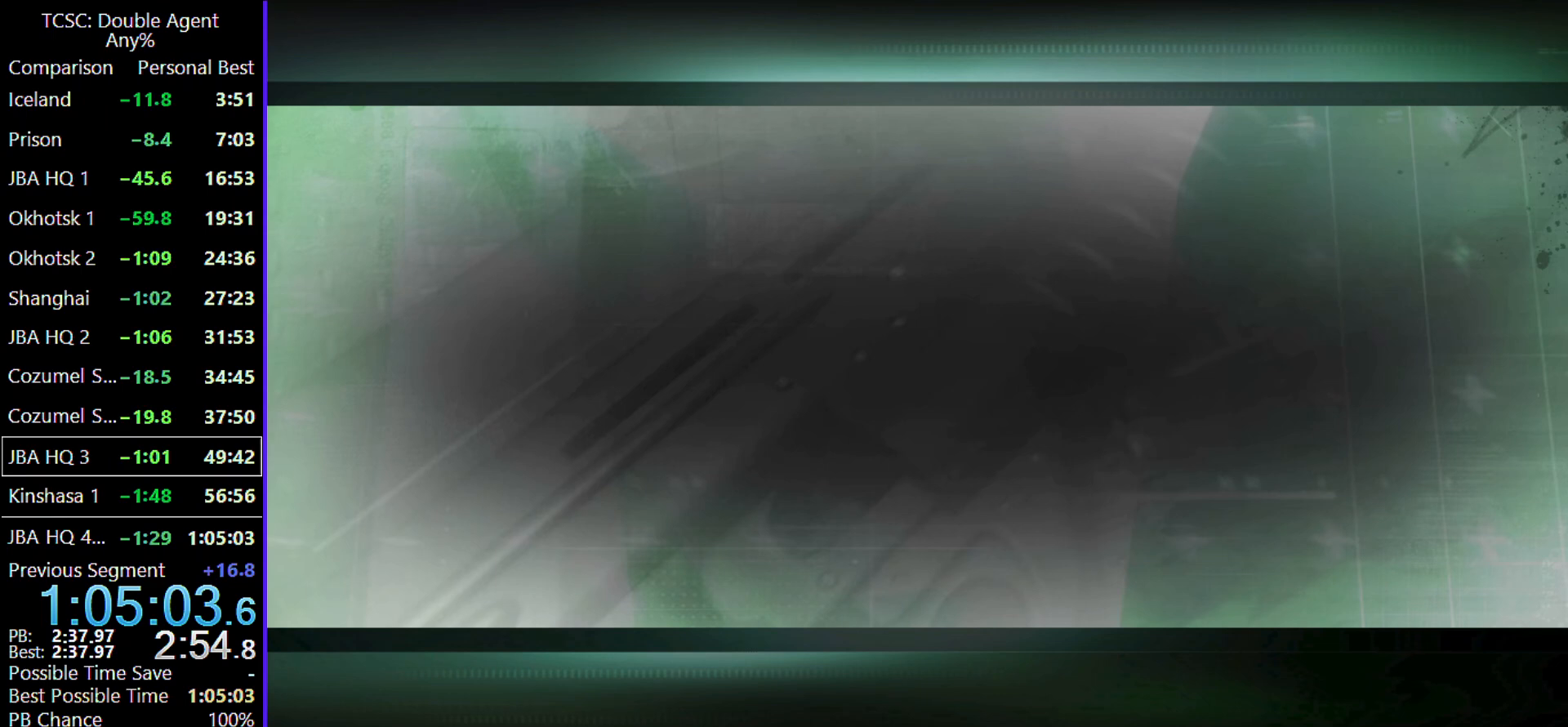
{"keys": [], "mouse": [], "events": []}
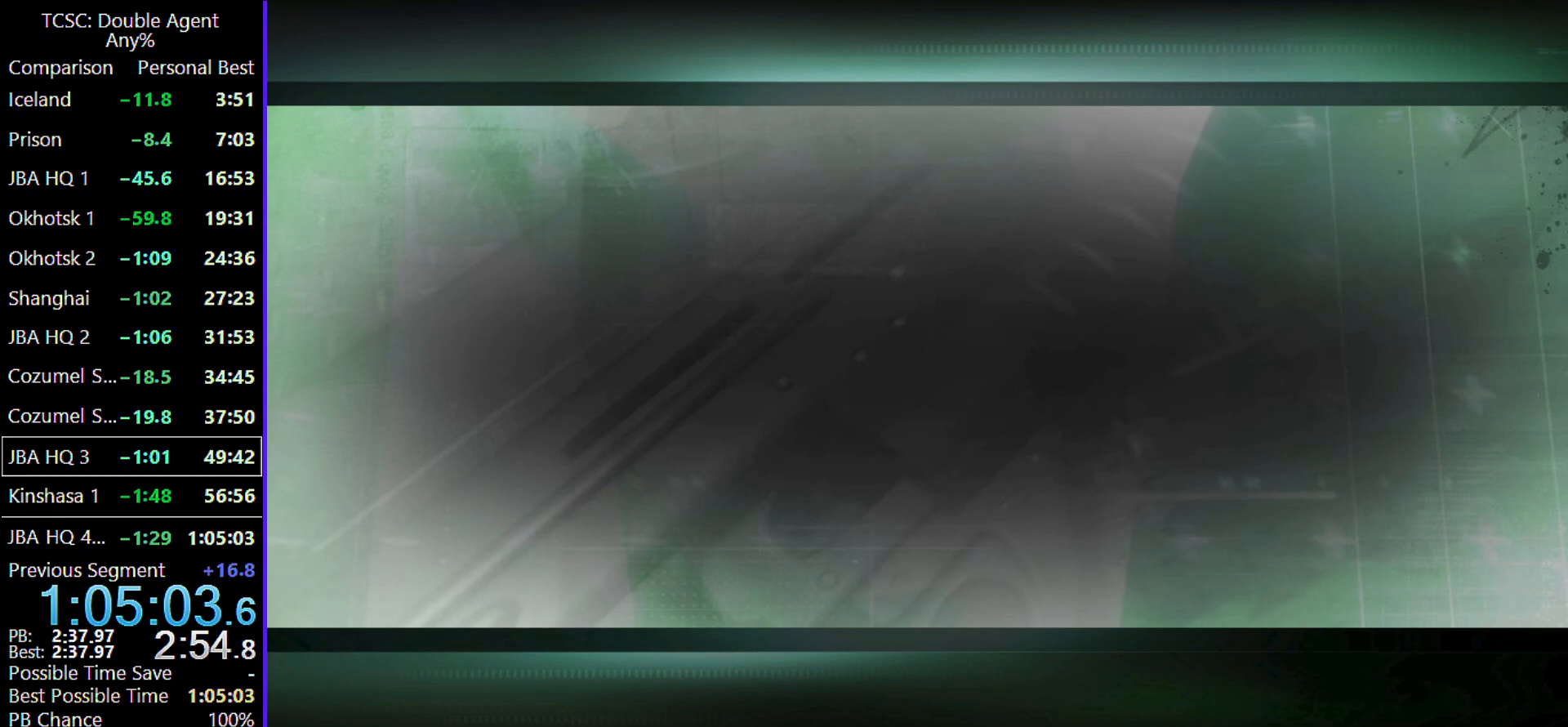
{"keys": [], "mouse": [], "events": []}
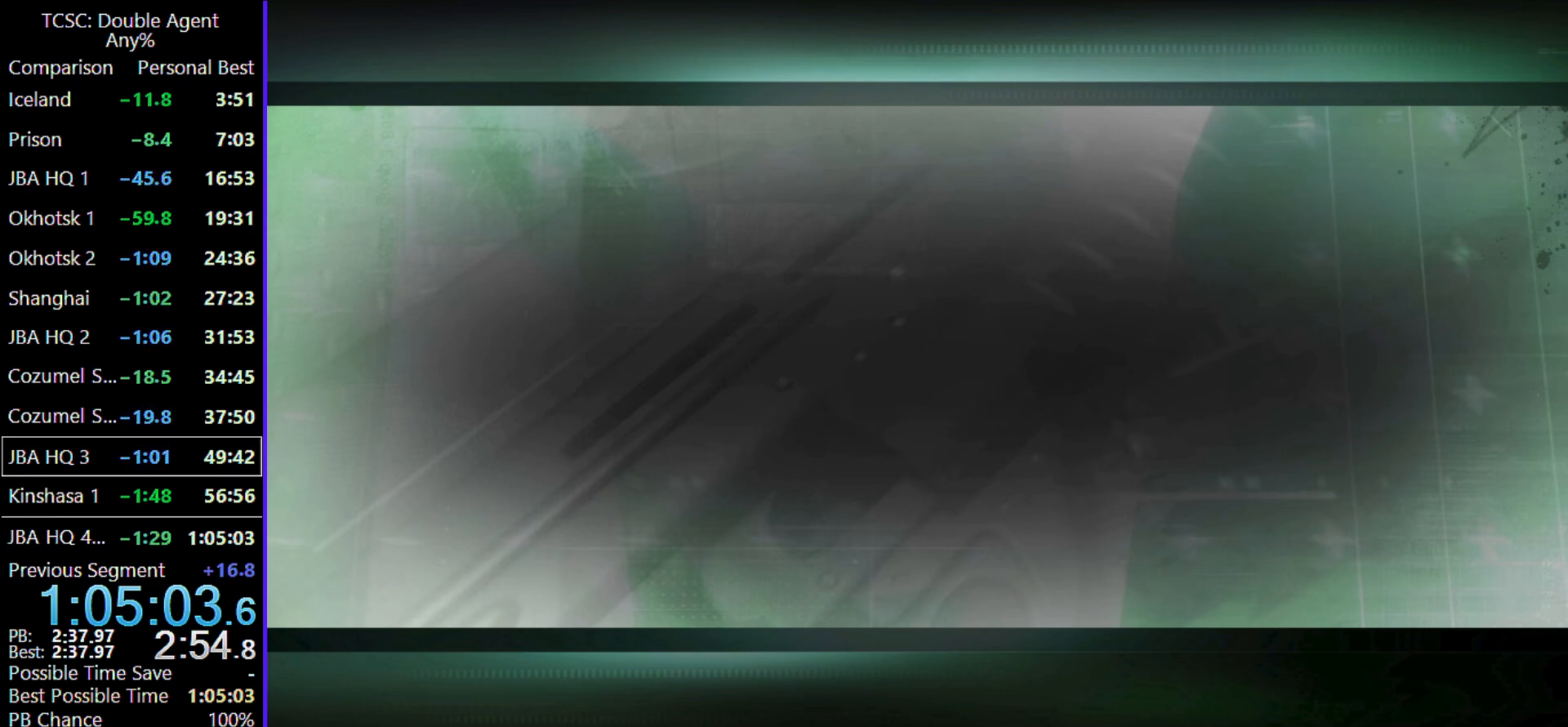
{"keys": [], "mouse": [], "events": [[267, "mouse_wheel", "down"], [333, "mouse_wheel", "up"]]}